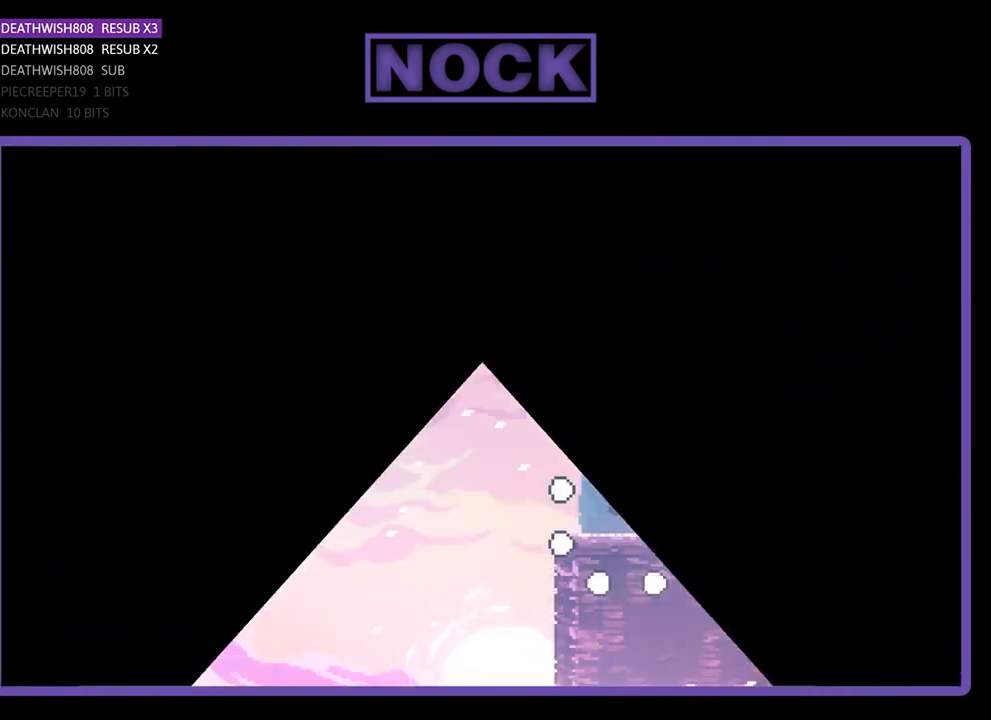
Gameplay with a controller (PlayStation layout); each line is a JSON object with the inputs held at the frame after it. "events" lists button and stick changes between this image and that frame as [ms after this image, input, new state], when the widget could be followed in between. Not read: left_stick right_stick.
{"buttons": ["R2", "DPAD_LEFT"], "events": []}
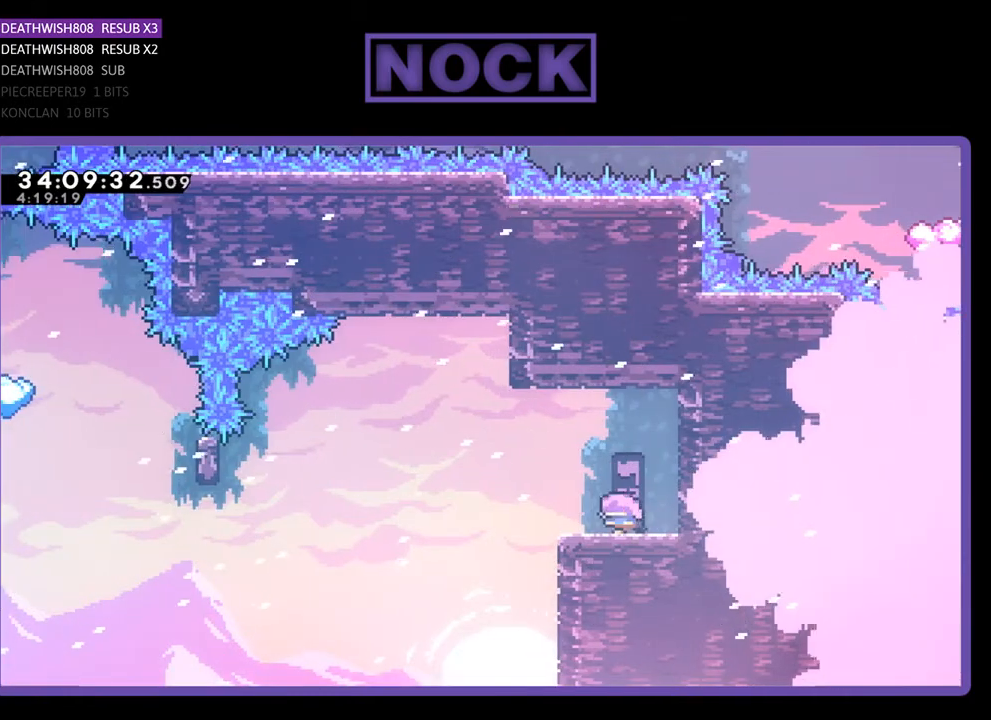
{"buttons": ["CROSS", "R2", "DPAD_LEFT"], "events": [[300, "CROSS", "down"]]}
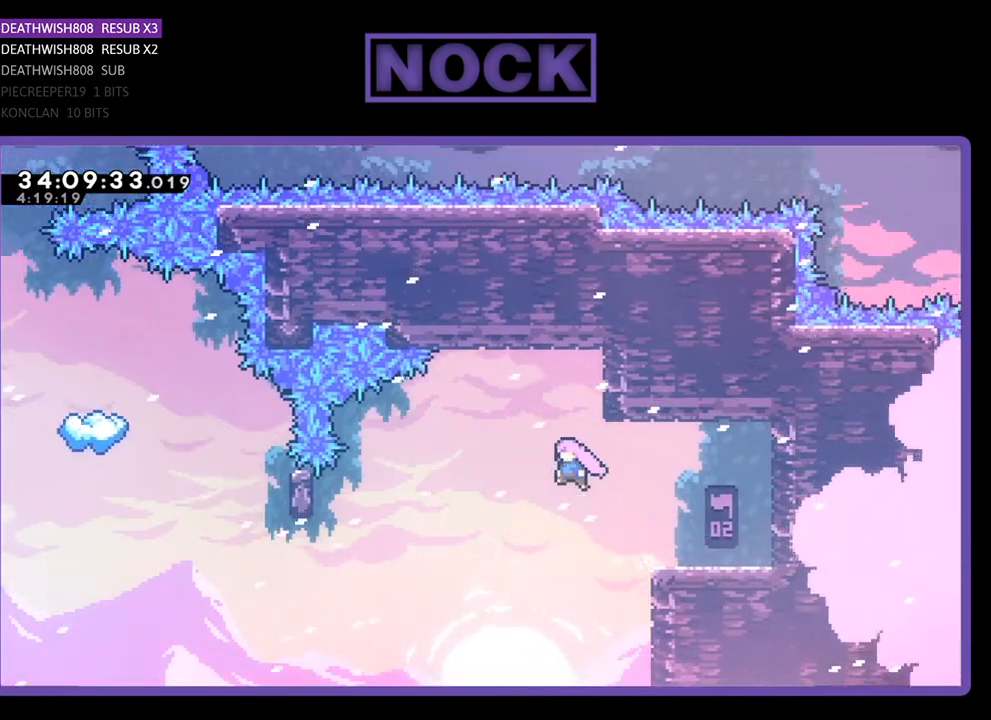
{"buttons": ["CIRCLE", "R2", "DPAD_LEFT"], "events": [[233, "CROSS", "up"], [500, "CIRCLE", "down"]]}
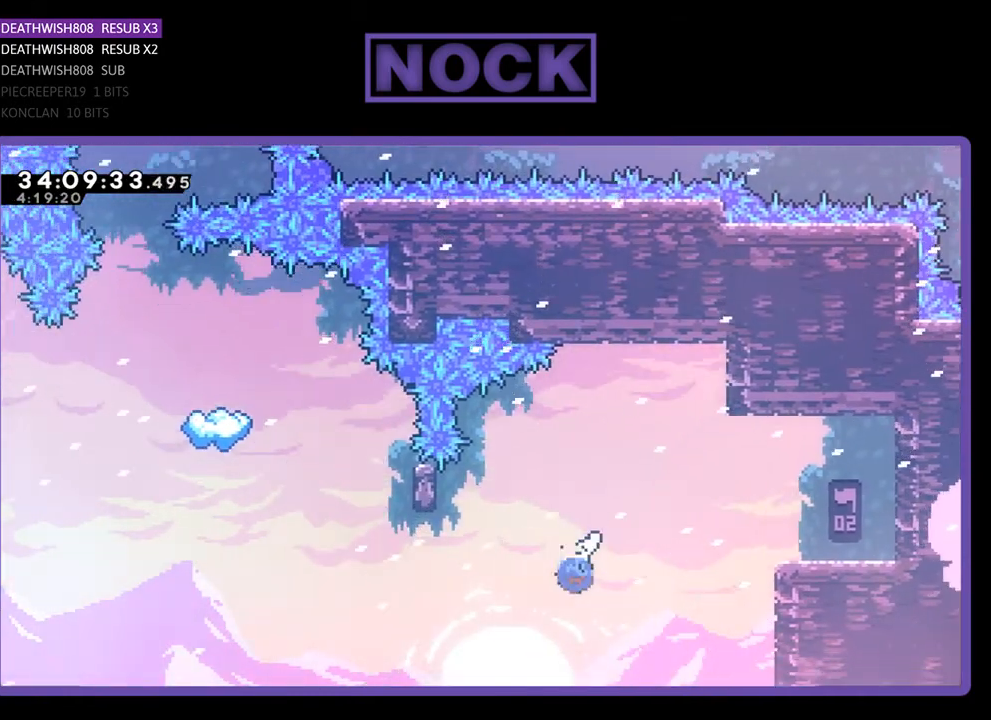
{"buttons": ["CIRCLE", "R2", "DPAD_UP"], "events": [[233, "DPAD_LEFT", "up"], [267, "CIRCLE", "up"], [333, "DPAD_UP", "down"], [400, "CIRCLE", "down"]]}
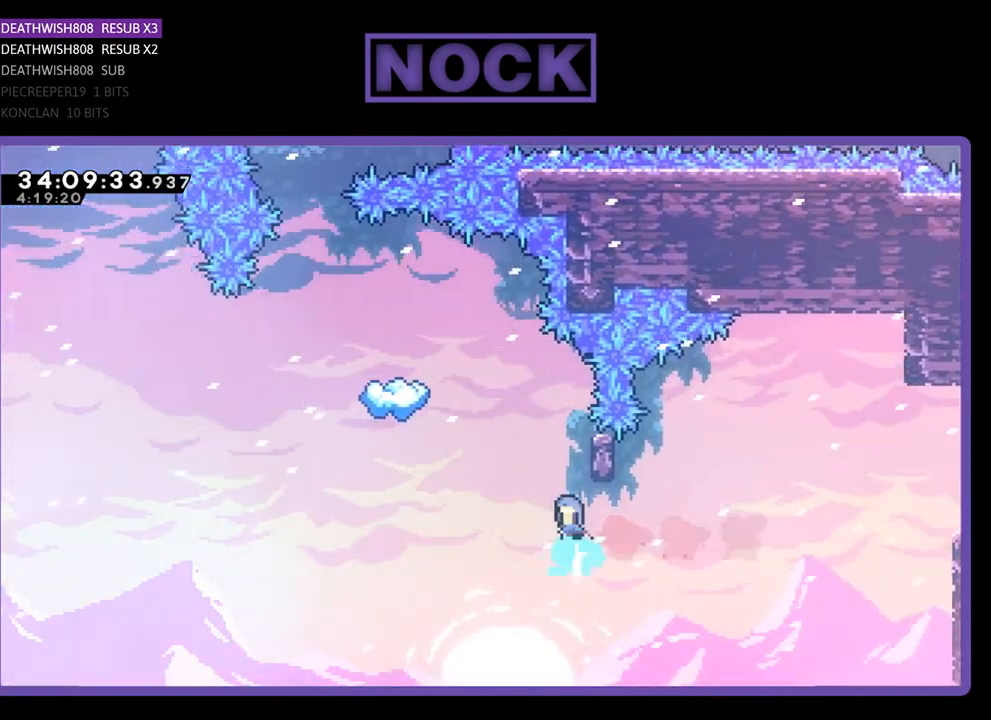
{"buttons": ["R2", "DPAD_UP"], "events": [[67, "DPAD_UP", "up"], [133, "CIRCLE", "up"], [300, "DPAD_RIGHT", "down"], [467, "DPAD_RIGHT", "up"], [467, "DPAD_UP", "down"]]}
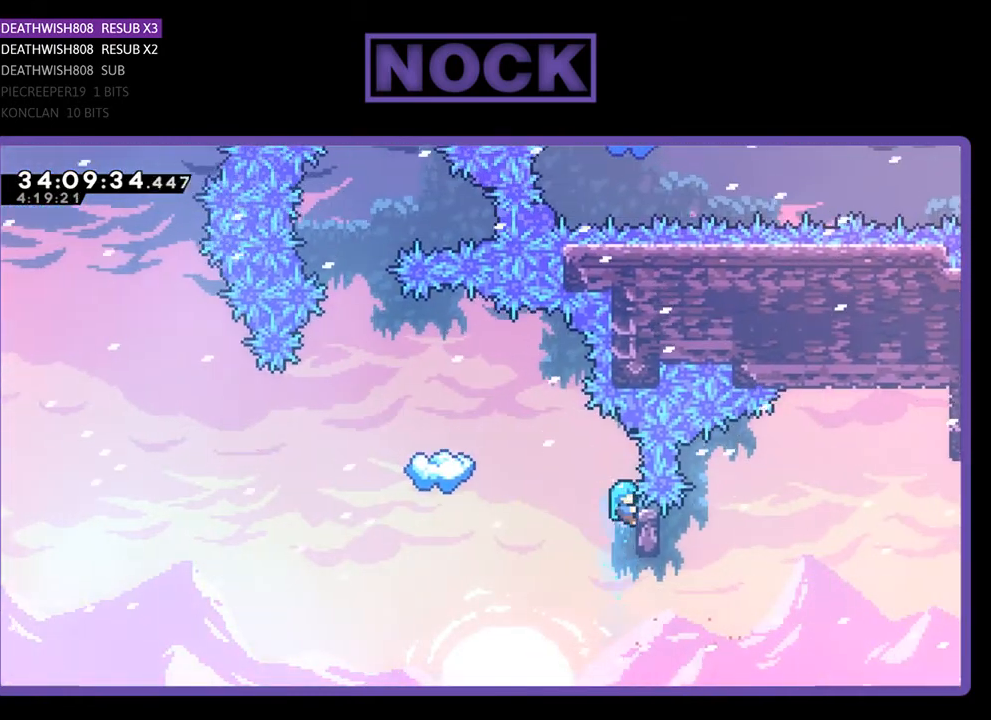
{"buttons": ["CROSS", "R2", "DPAD_LEFT"], "events": [[200, "DPAD_UP", "up"], [300, "DPAD_LEFT", "down"], [467, "CROSS", "down"]]}
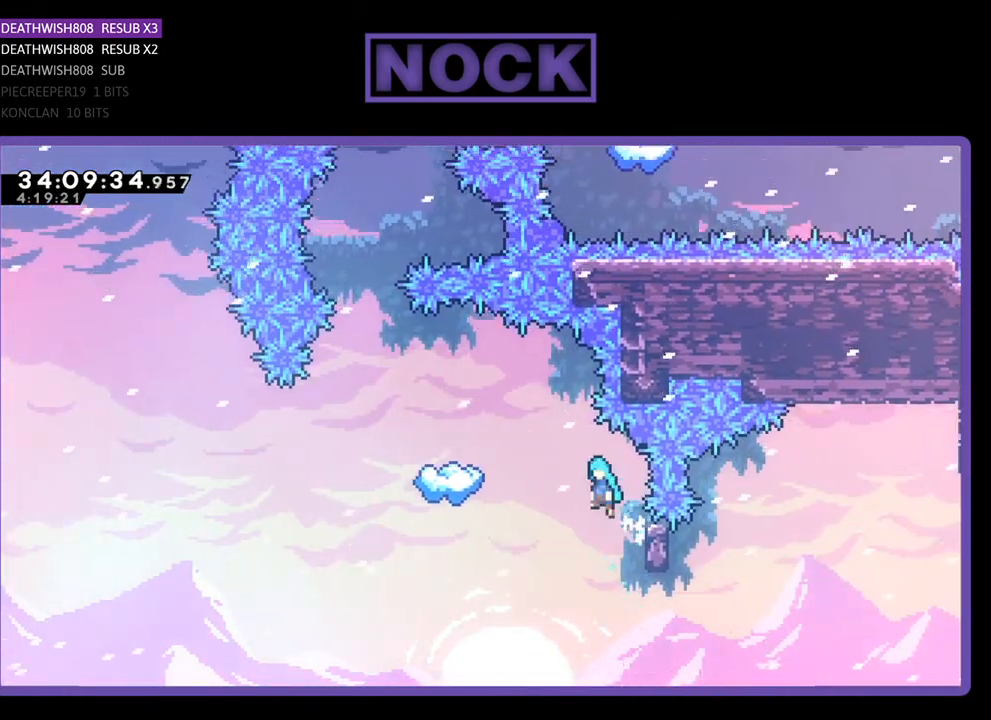
{"buttons": ["CROSS", "R2", "DPAD_LEFT"], "events": []}
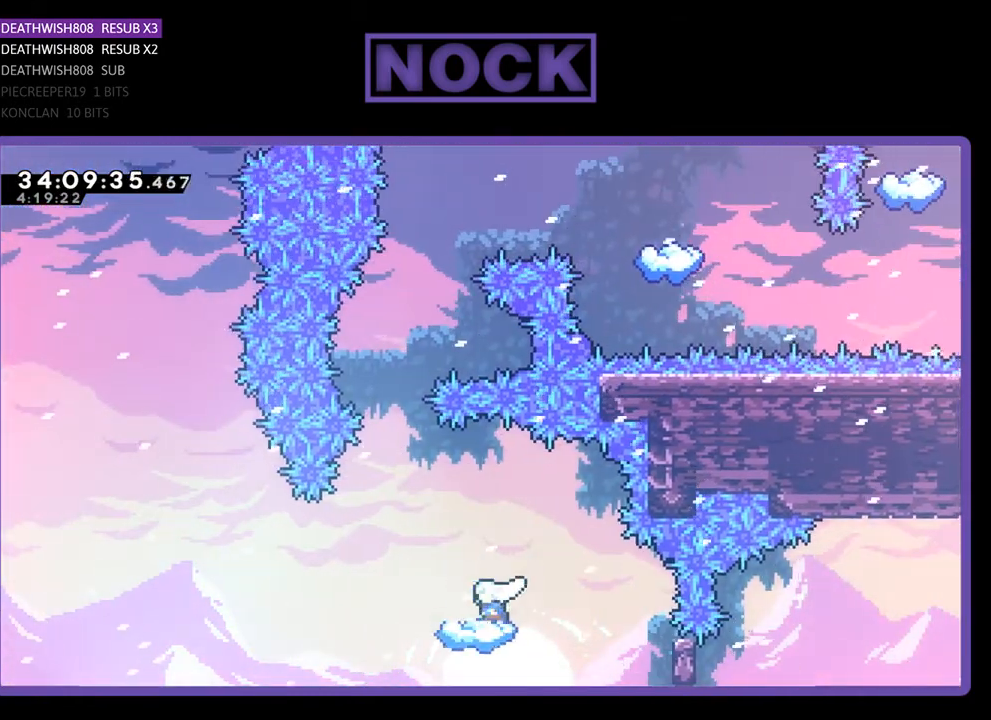
{"buttons": ["R2"], "events": [[100, "DPAD_LEFT", "up"], [133, "CROSS", "up"]]}
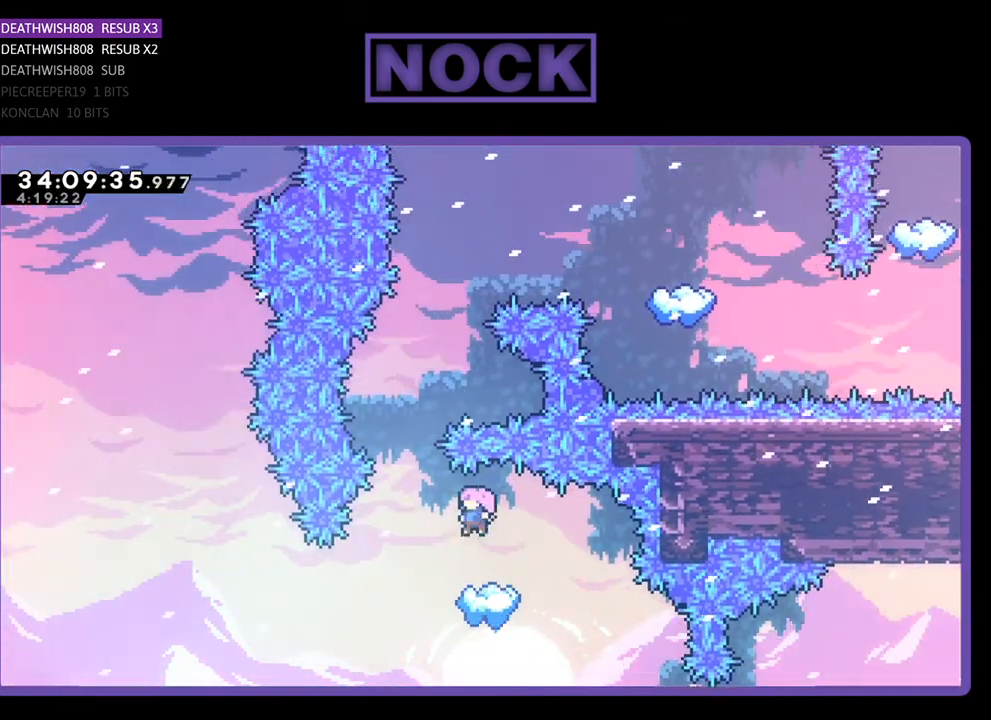
{"buttons": ["R2", "DPAD_LEFT"], "events": [[467, "DPAD_LEFT", "down"]]}
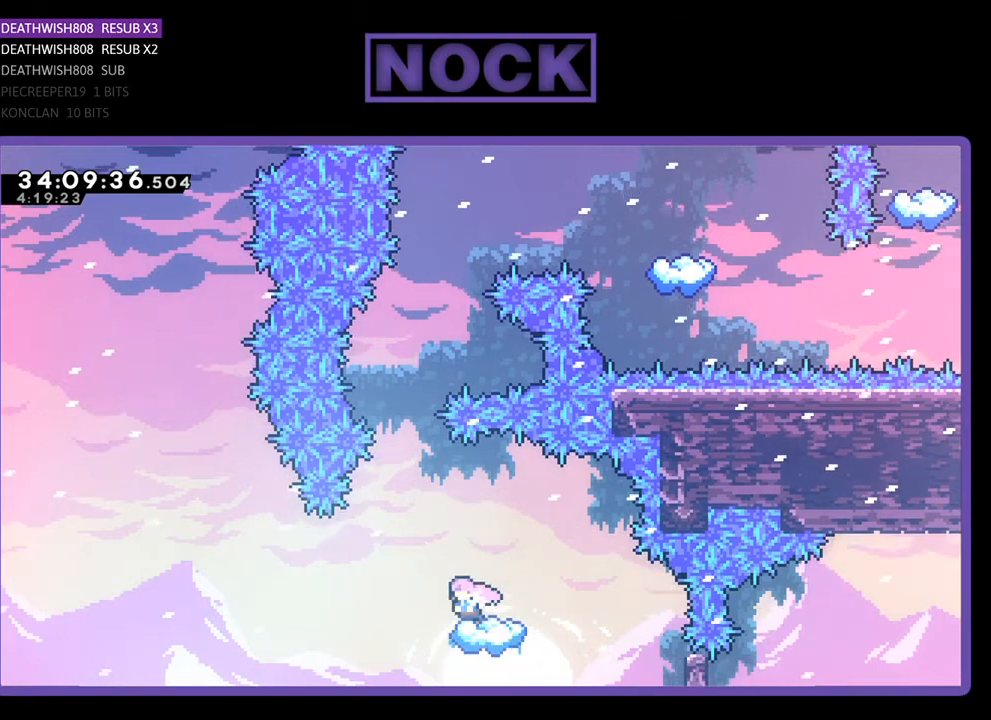
{"buttons": ["R2", "DPAD_UP"], "events": [[67, "CROSS", "down"], [167, "DPAD_LEFT", "up"], [200, "DPAD_UP", "down"], [467, "CROSS", "up"]]}
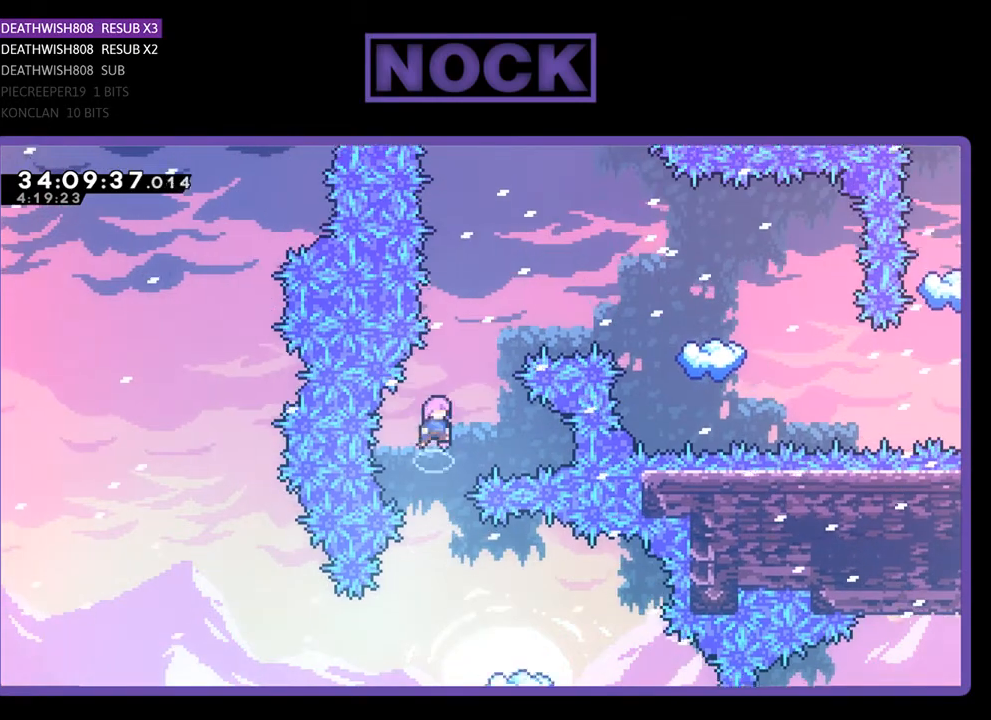
{"buttons": ["CIRCLE", "R2", "DPAD_UP", "DPAD_RIGHT"], "events": [[33, "DPAD_RIGHT", "down"], [67, "CIRCLE", "down"], [200, "DPAD_RIGHT", "up"], [267, "CIRCLE", "up"], [500, "CIRCLE", "down"], [500, "DPAD_RIGHT", "down"]]}
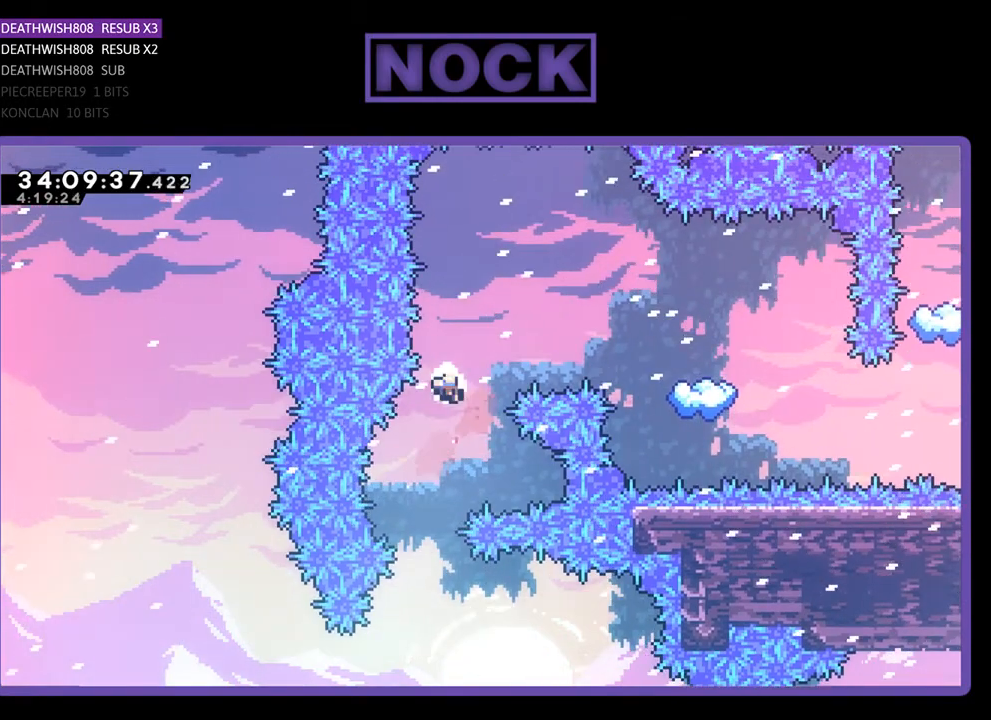
{"buttons": [], "events": [[200, "DPAD_RIGHT", "up"], [200, "DPAD_UP", "up"], [367, "CIRCLE", "up"], [367, "R2", "up"]]}
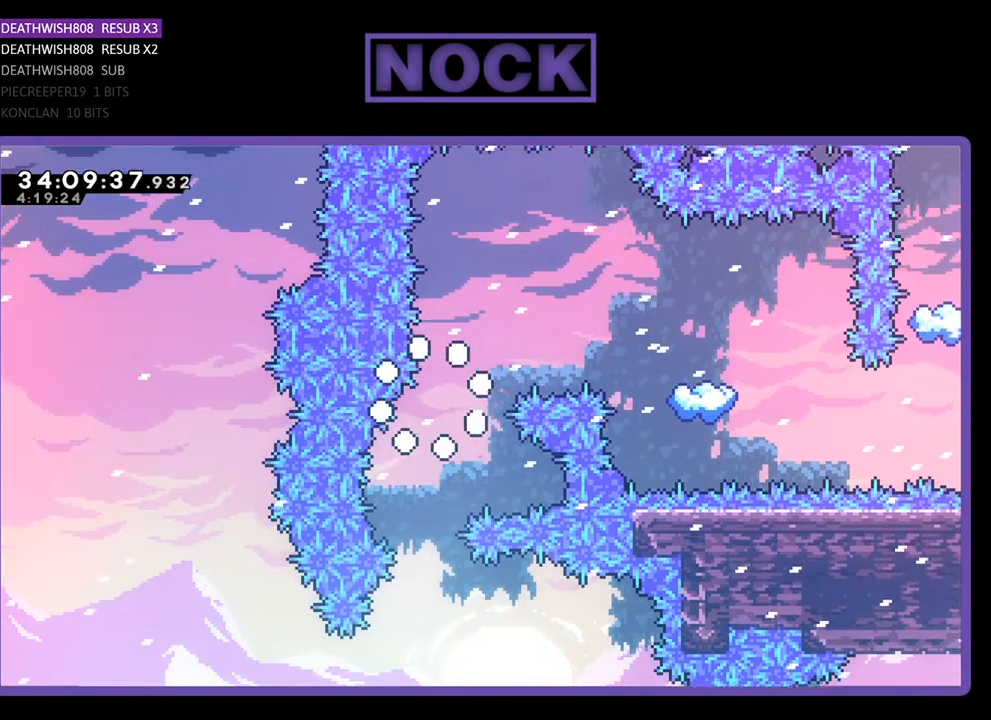
{"buttons": [], "events": []}
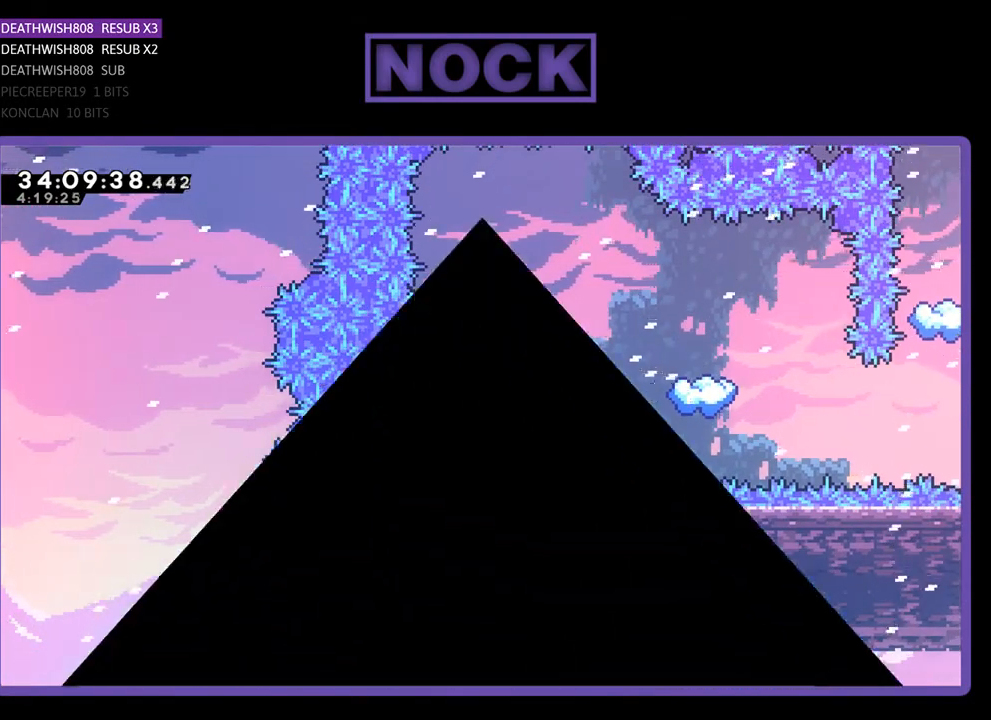
{"buttons": [], "events": []}
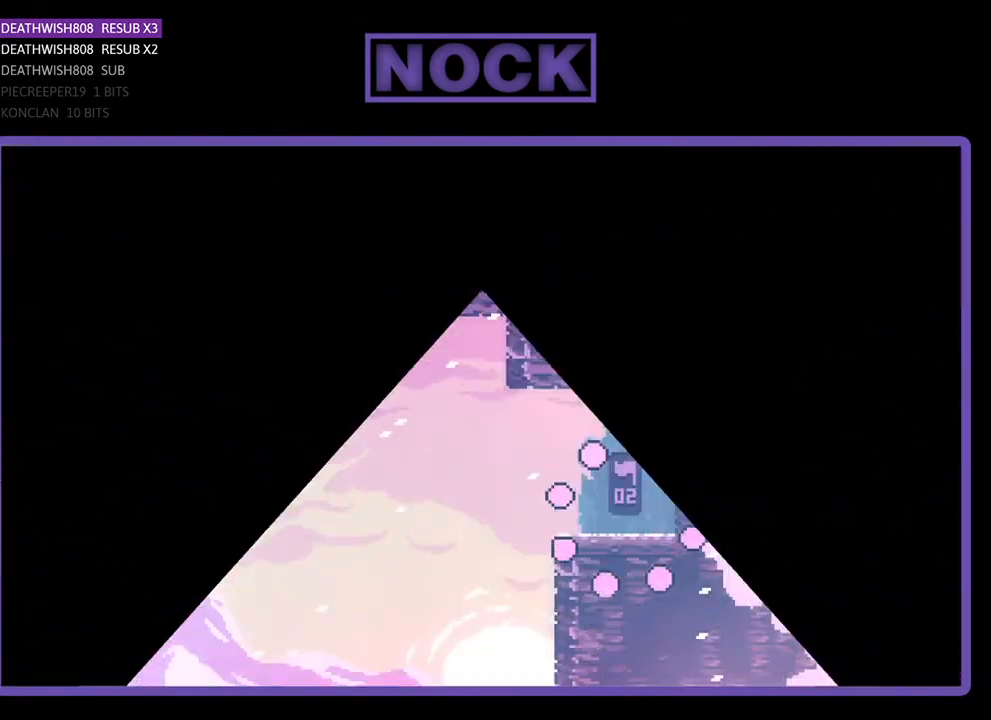
{"buttons": [], "events": []}
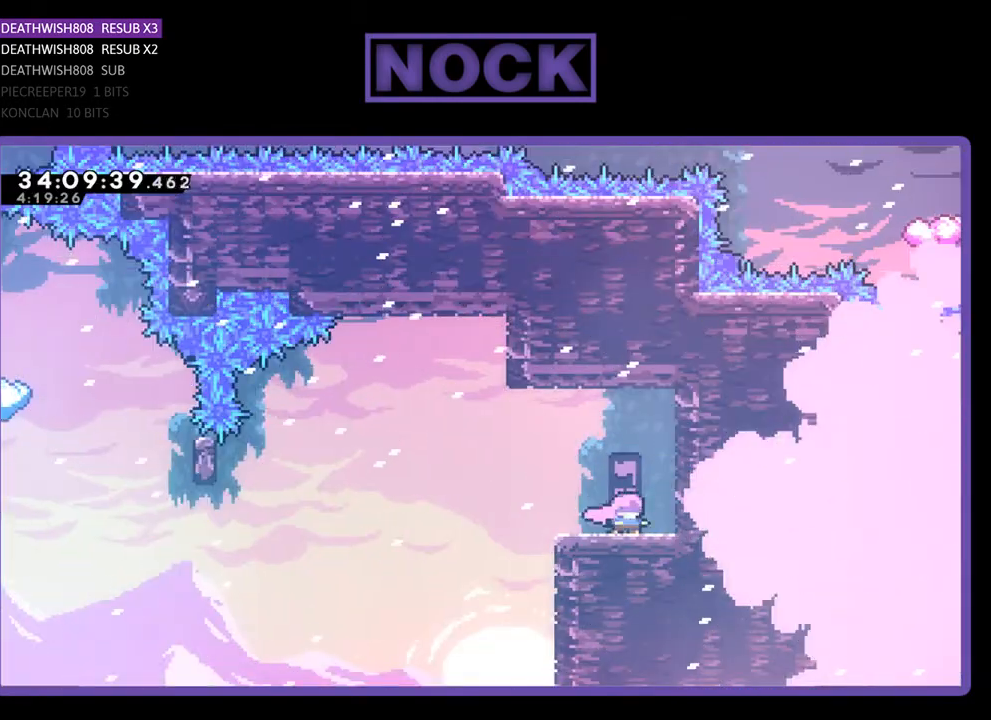
{"buttons": ["CROSS", "R2", "DPAD_LEFT"], "events": [[200, "DPAD_LEFT", "down"], [233, "R2", "down"], [500, "CROSS", "down"]]}
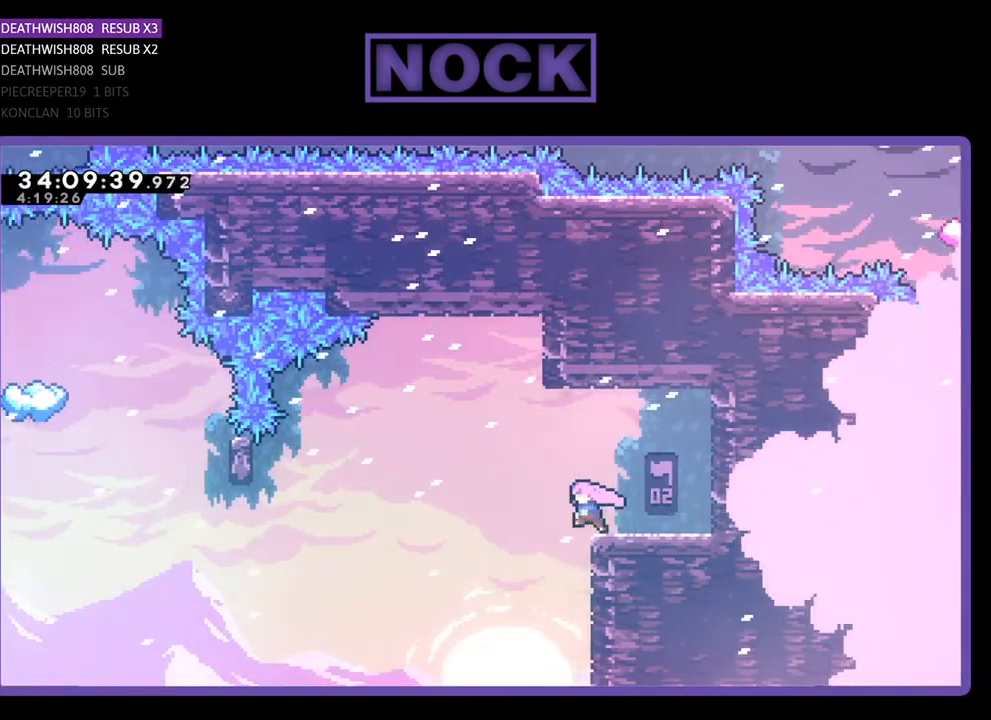
{"buttons": ["R2", "DPAD_LEFT"], "events": [[400, "CROSS", "up"]]}
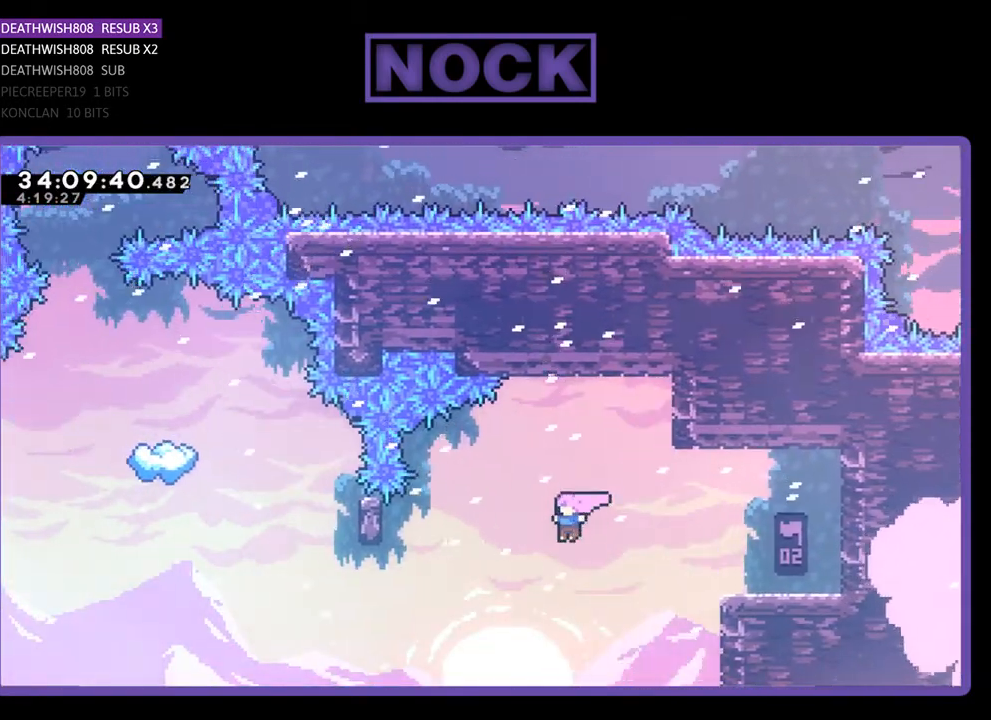
{"buttons": ["R2"], "events": [[200, "CIRCLE", "down"], [500, "CIRCLE", "up"], [500, "DPAD_LEFT", "up"]]}
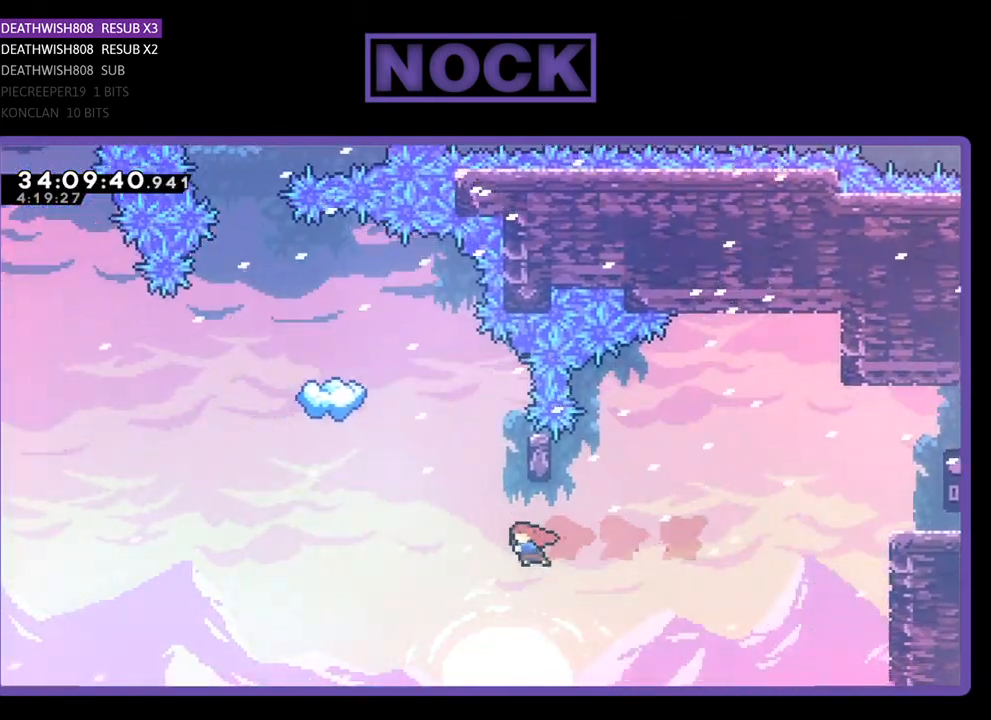
{"buttons": ["R2", "DPAD_UP", "DPAD_RIGHT"], "events": [[133, "CIRCLE", "down"], [133, "DPAD_UP", "down"], [333, "CIRCLE", "up"], [400, "DPAD_UP", "up"], [500, "DPAD_RIGHT", "down"], [500, "DPAD_UP", "down"]]}
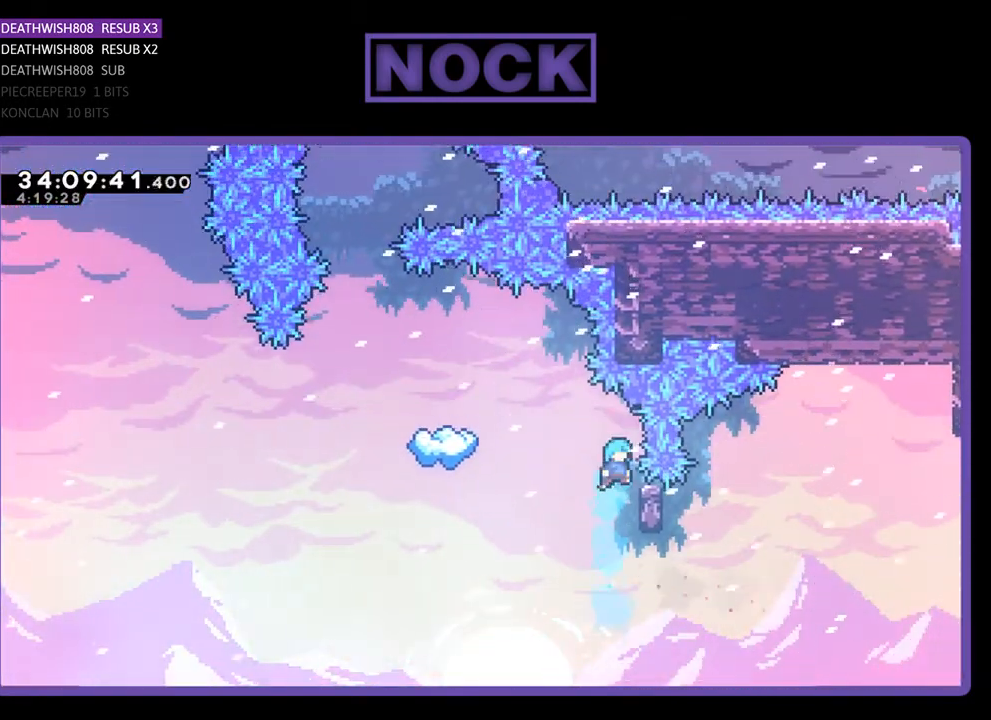
{"buttons": ["R2", "DPAD_UP"], "events": [[67, "DPAD_UP", "up"], [233, "DPAD_RIGHT", "up"], [367, "DPAD_UP", "down"]]}
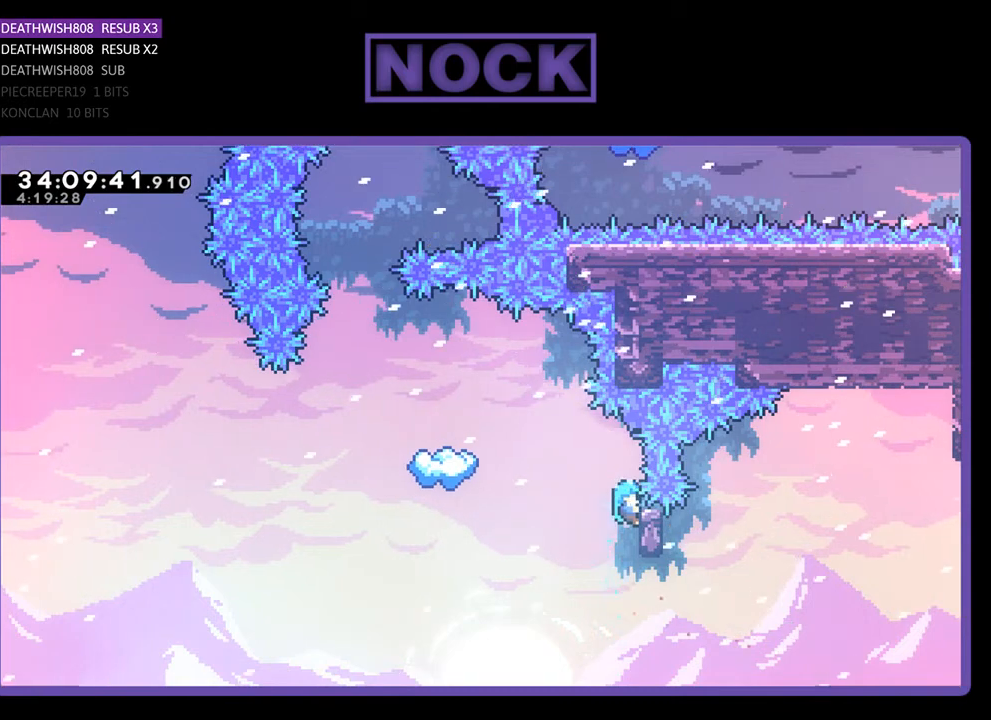
{"buttons": ["CROSS", "R2", "DPAD_UP", "DPAD_LEFT"], "events": [[67, "DPAD_UP", "up"], [133, "DPAD_LEFT", "down"], [267, "CROSS", "down"], [400, "DPAD_UP", "down"]]}
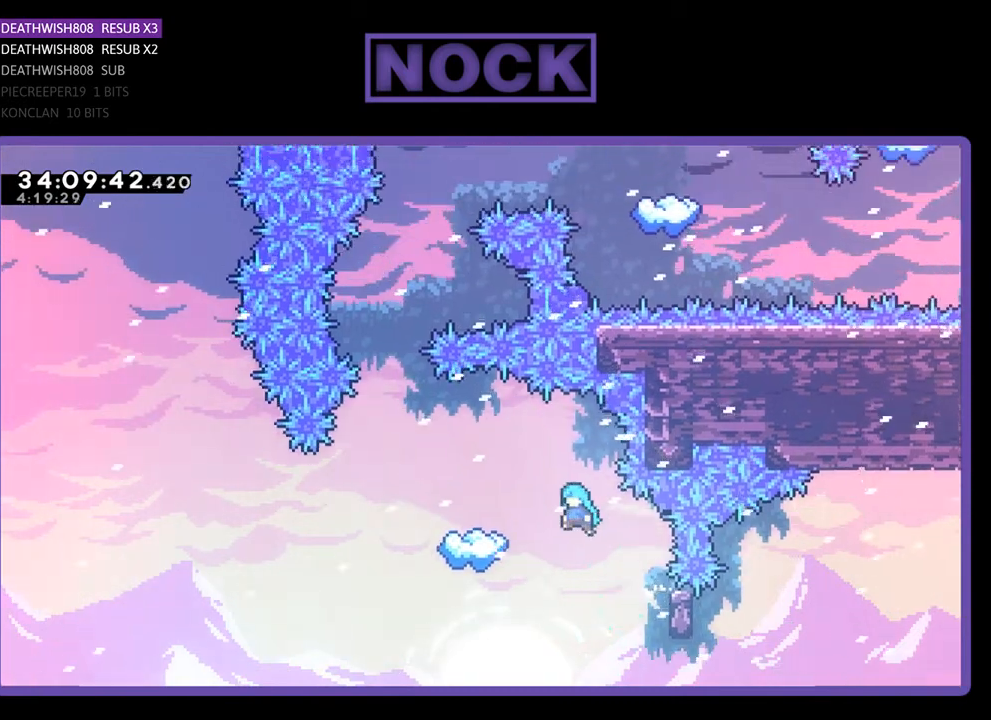
{"buttons": ["R2"], "events": [[67, "DPAD_UP", "up"], [400, "CROSS", "up"], [400, "DPAD_LEFT", "up"]]}
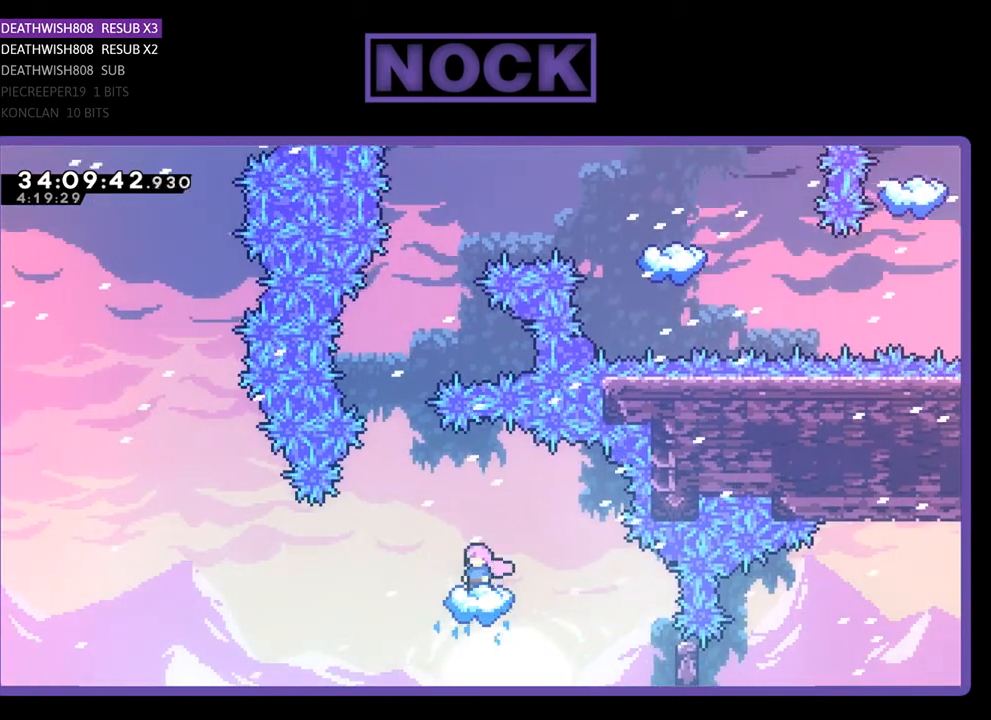
{"buttons": ["R2"], "events": []}
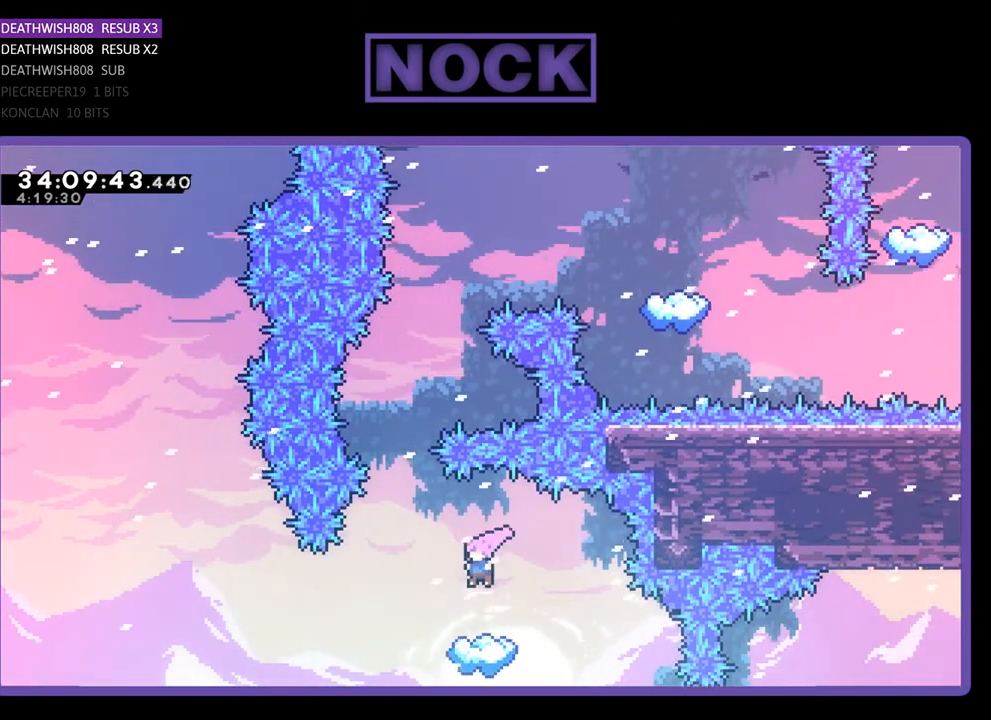
{"buttons": ["CROSS", "R2", "DPAD_UP"], "events": [[200, "DPAD_LEFT", "down"], [367, "CROSS", "down"], [367, "DPAD_UP", "down"], [400, "DPAD_LEFT", "up"]]}
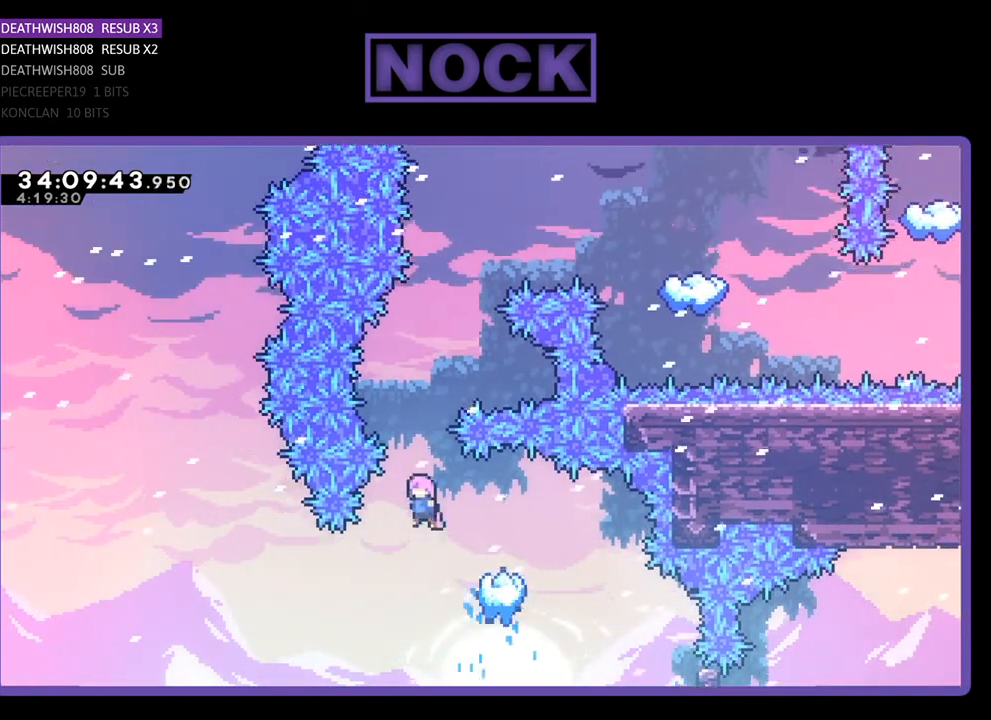
{"buttons": ["CIRCLE", "R2", "DPAD_UP"], "events": [[200, "CROSS", "up"], [333, "CIRCLE", "down"], [333, "DPAD_RIGHT", "down"], [467, "DPAD_RIGHT", "up"]]}
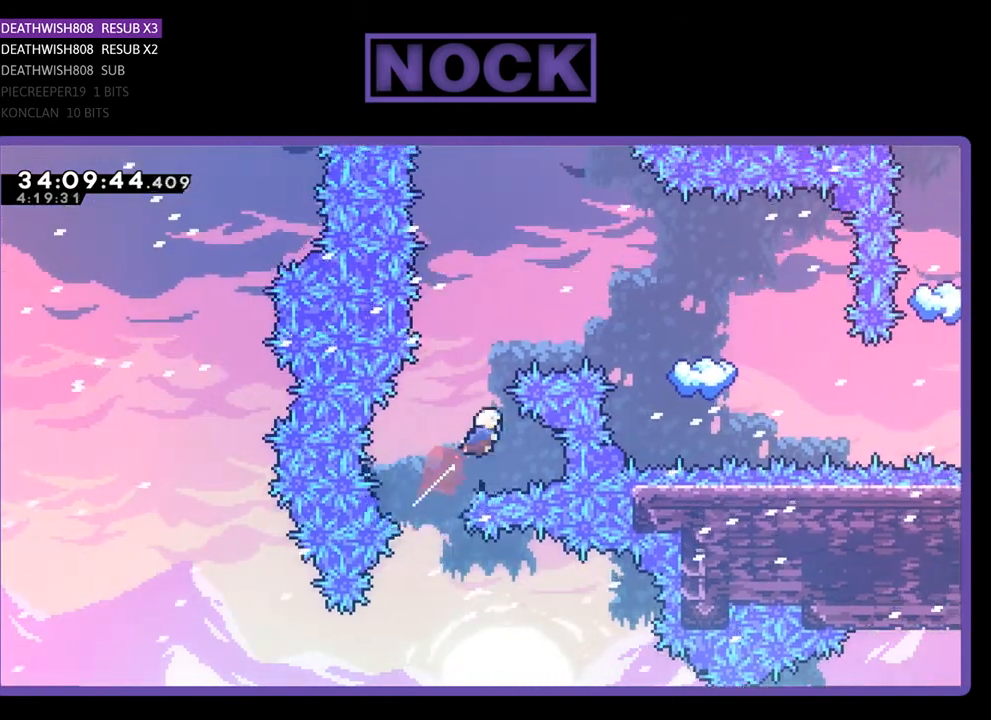
{"buttons": [], "events": [[100, "CIRCLE", "up"], [433, "DPAD_LEFT", "down"], [433, "DPAD_UP", "up"], [500, "DPAD_LEFT", "up"], [500, "R2", "up"]]}
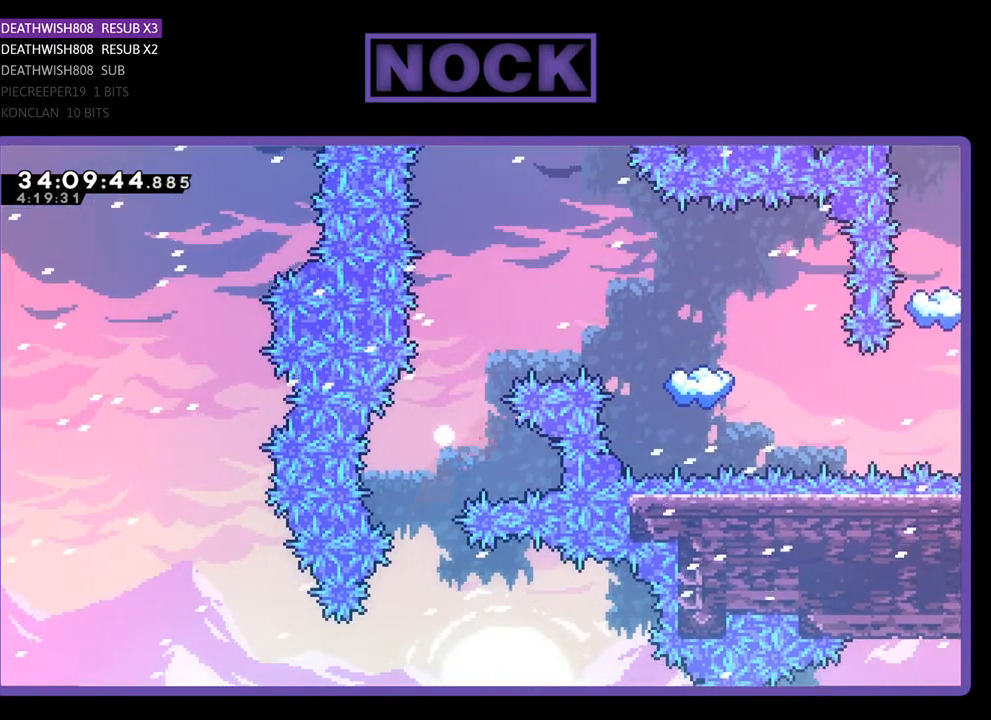
{"buttons": [], "events": []}
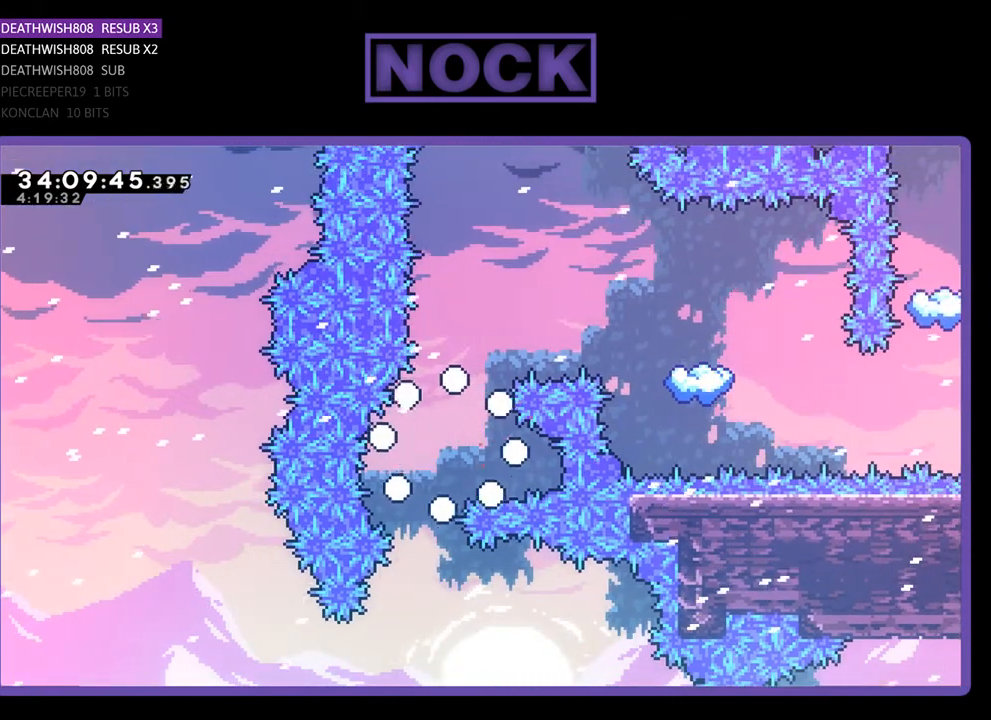
{"buttons": [], "events": []}
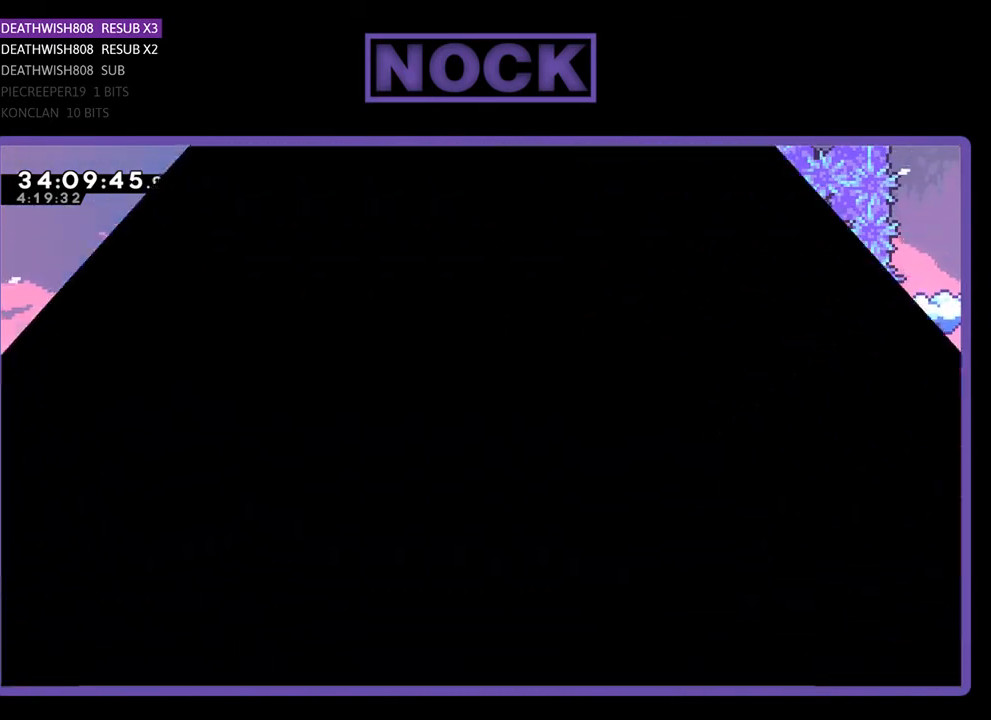
{"buttons": [], "events": []}
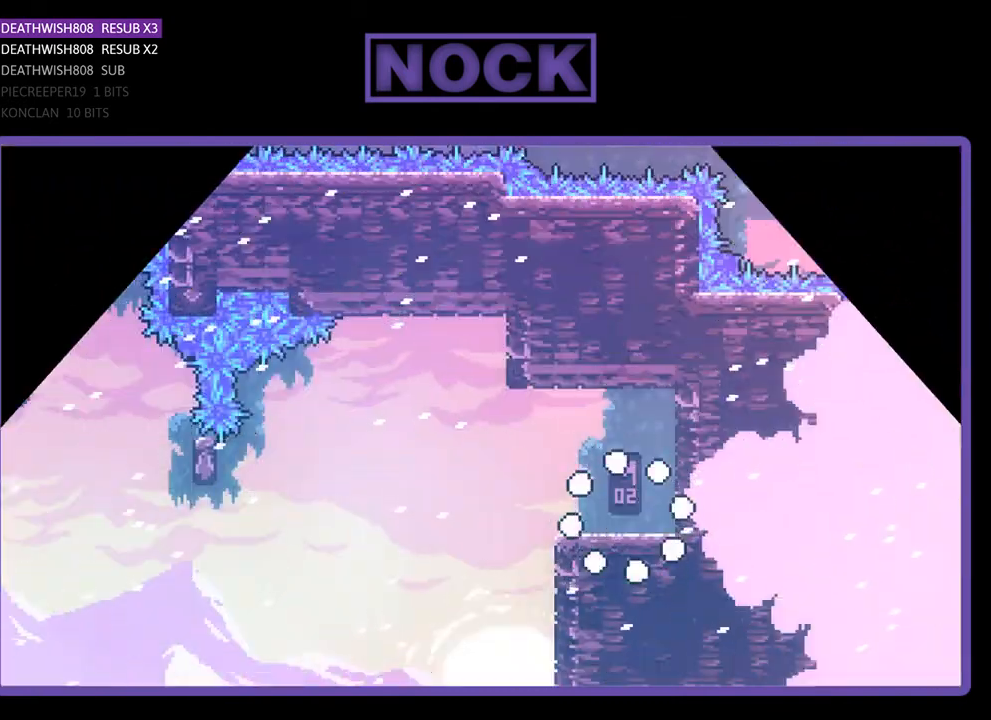
{"buttons": ["R2", "DPAD_LEFT"], "events": [[167, "R2", "down"], [233, "DPAD_LEFT", "down"]]}